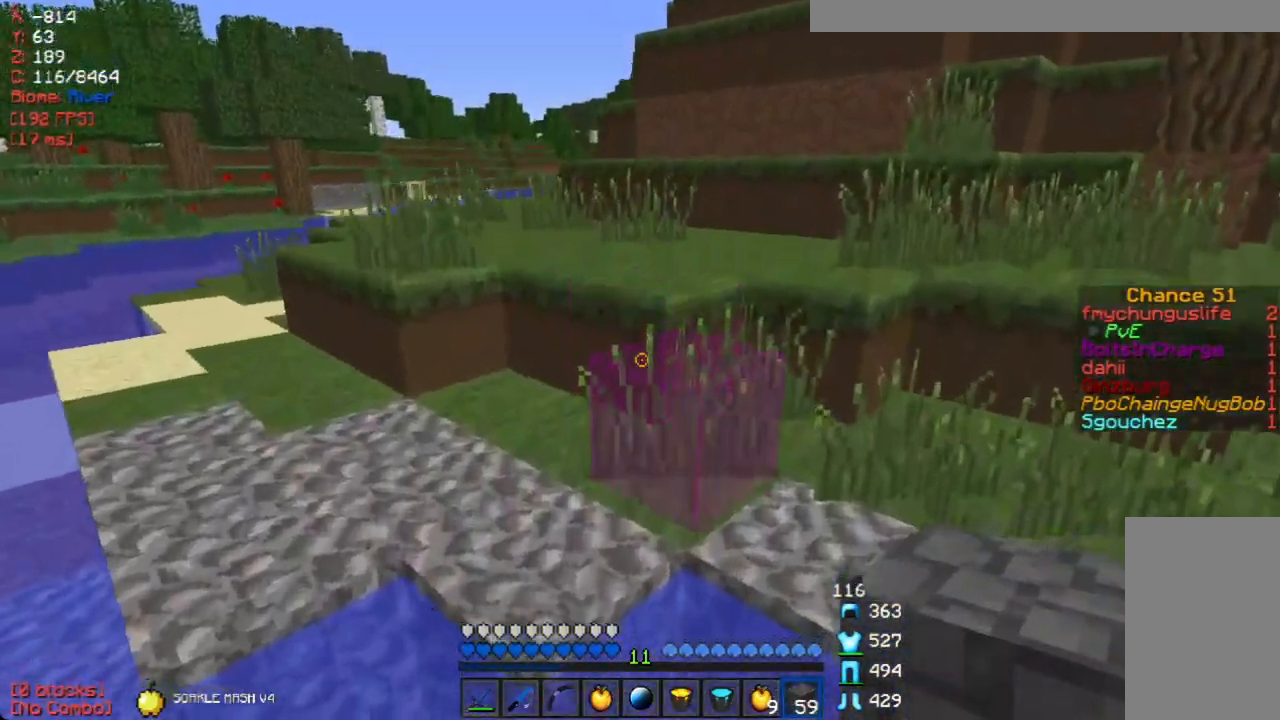
Gameplay with keyboard and mouse; each line is a JSON object with the keys and mouse buttons held at the frame after it. "events" lists presses ("down") and releases ("up") of "a", "d", "s", "w", "mouse_left" and "mouse_right" between this image and that frame as [ms after this image, input, new state], when the widget could be followed in between. "mouse_left", "mouse_right" = the "left", "right" buttons of the "mouse" list. No other keys are recorded. Fast repeated clicks can show as one long hold. Mouse movement is not recorded.
{"keys": ["w"], "mouse": [], "events": [[185, "mouse_right", "up"]]}
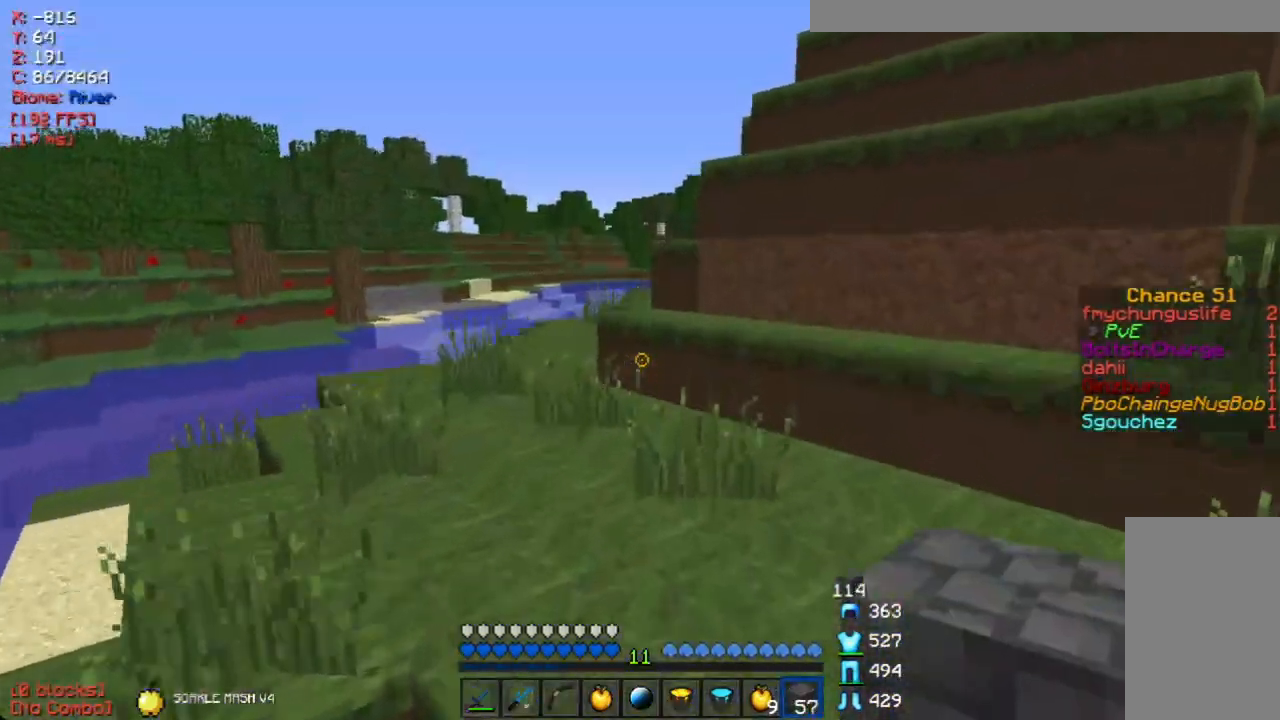
{"keys": ["w"], "mouse": [], "events": []}
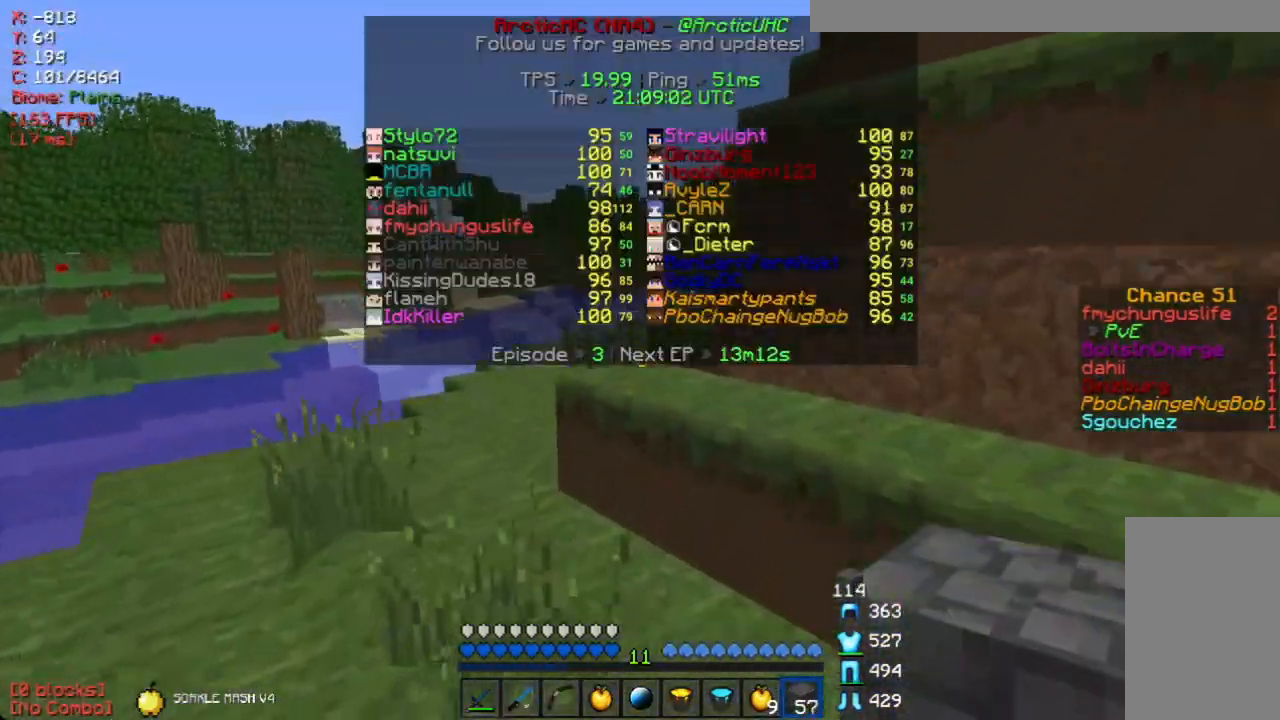
{"keys": ["a", "w"], "mouse": [], "events": [[352, "a", "down"]]}
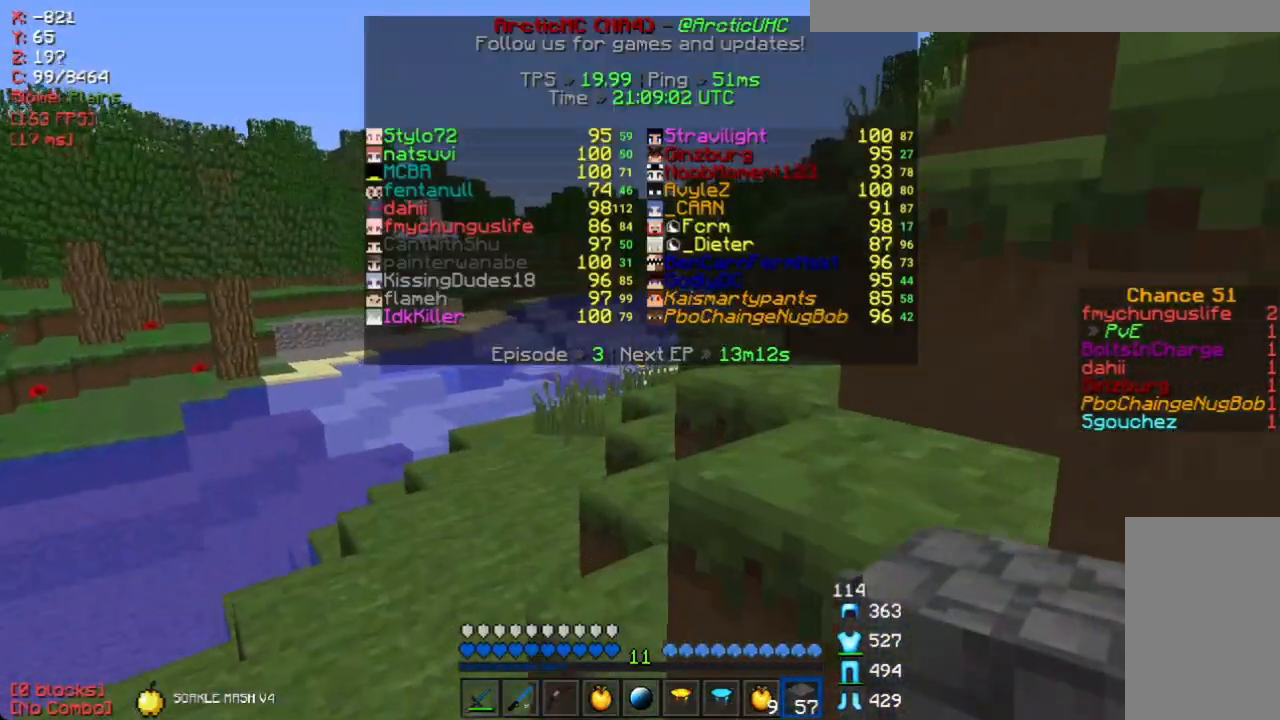
{"keys": ["w"], "mouse": [], "events": [[302, "a", "up"]]}
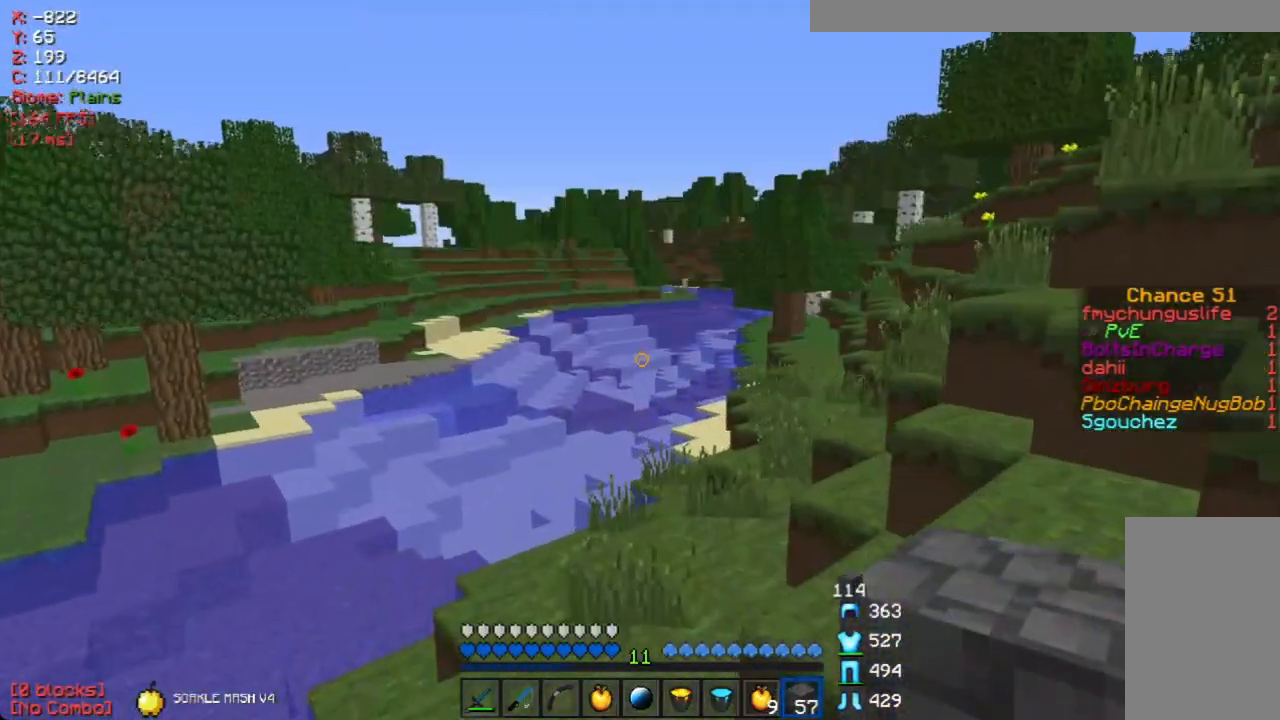
{"keys": ["w"], "mouse": ["left"], "events": [[502, "mouse_left", "down"]]}
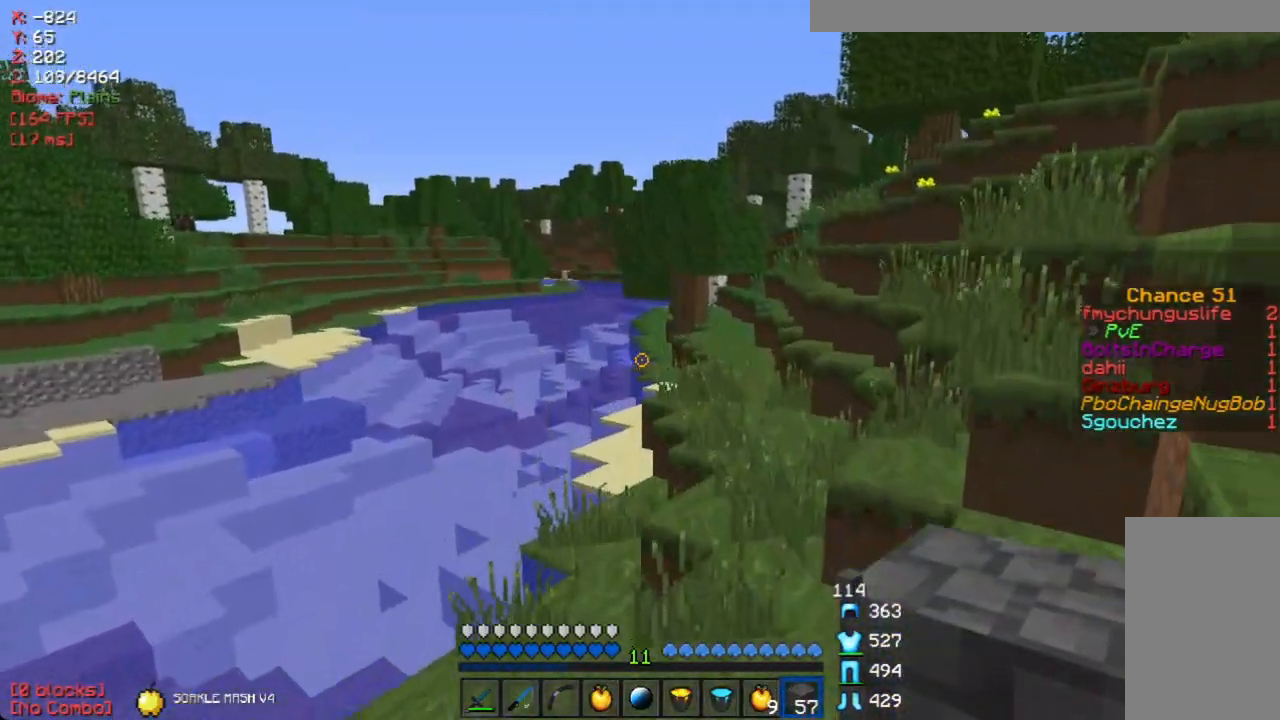
{"keys": ["d", "w"], "mouse": [], "events": [[118, "mouse_left", "up"], [235, "mouse_left", "down"], [252, "d", "down"], [335, "mouse_left", "up"]]}
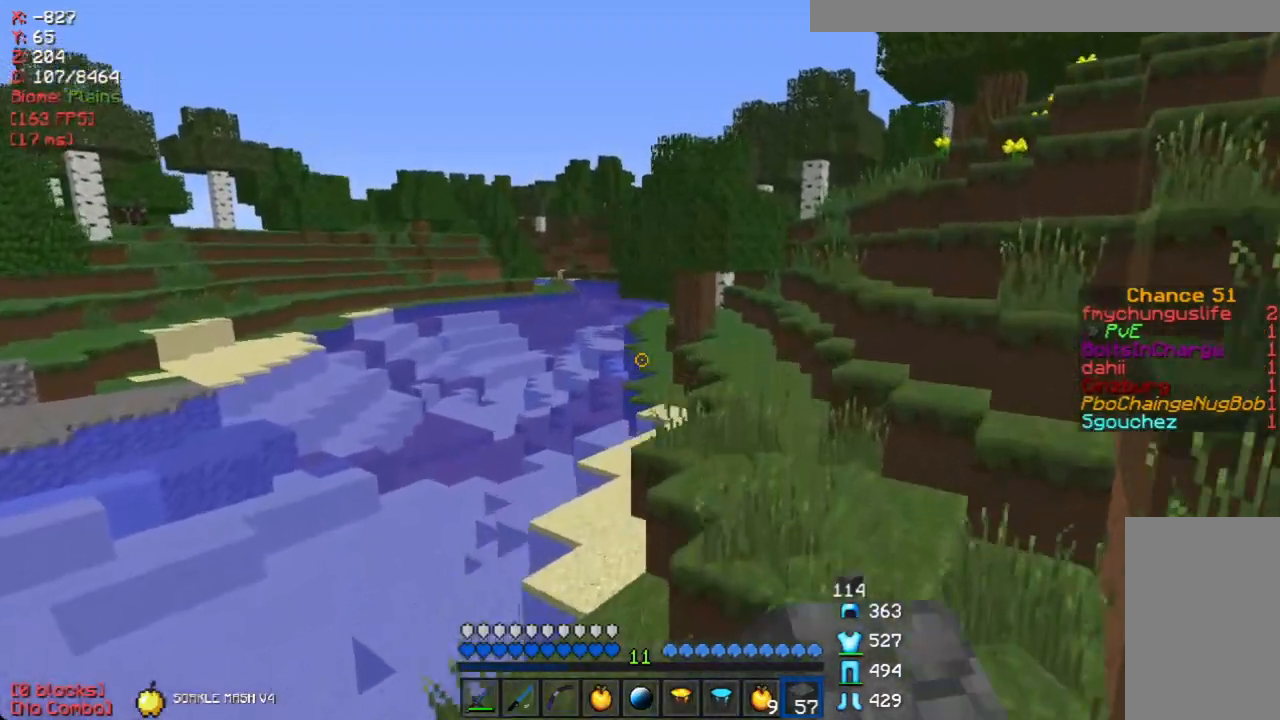
{"keys": ["d", "w"], "mouse": [], "events": [[17, "d", "up"], [184, "d", "down"]]}
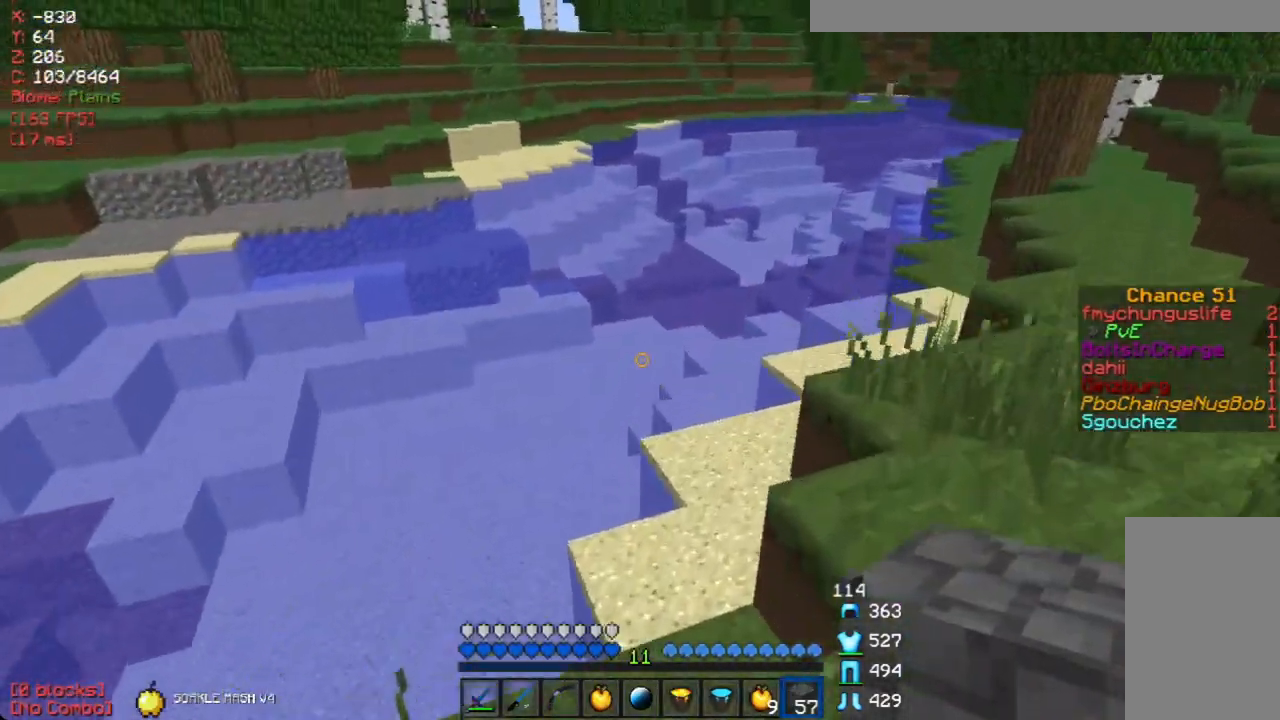
{"keys": ["d", "w"], "mouse": [], "events": [[17, "d", "up"], [201, "d", "down"]]}
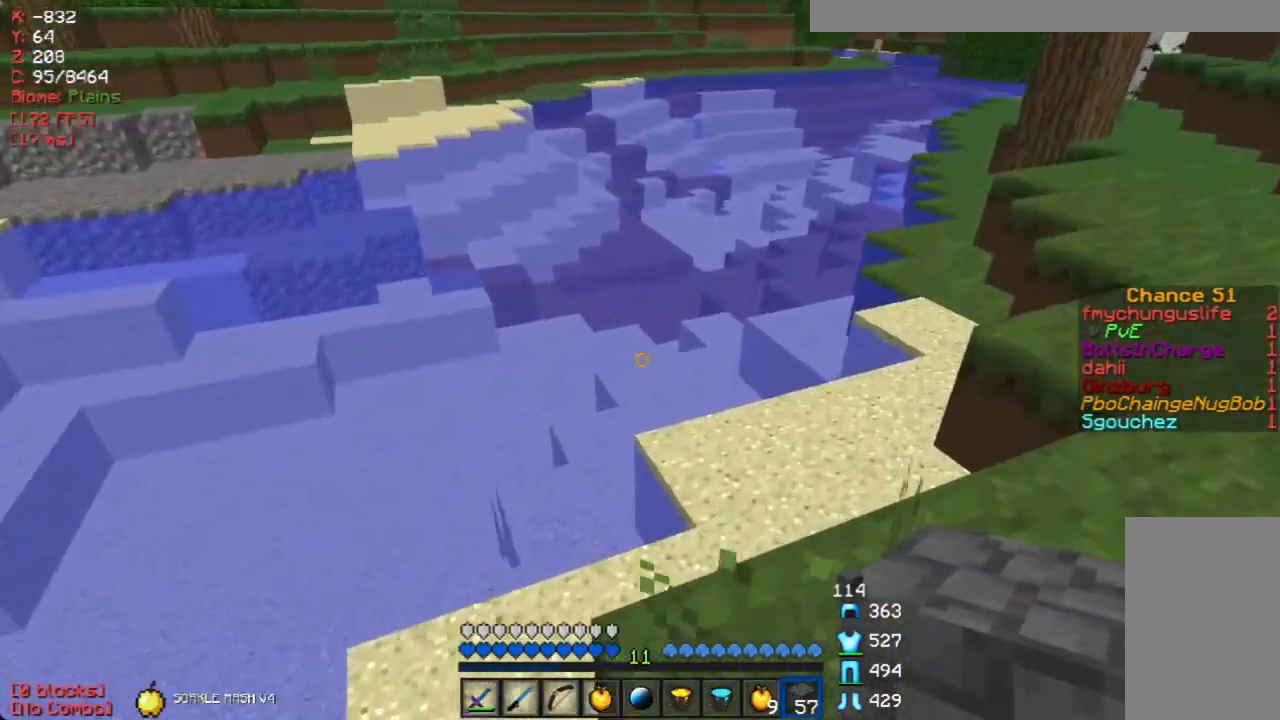
{"keys": ["w"], "mouse": [], "events": [[184, "d", "up"]]}
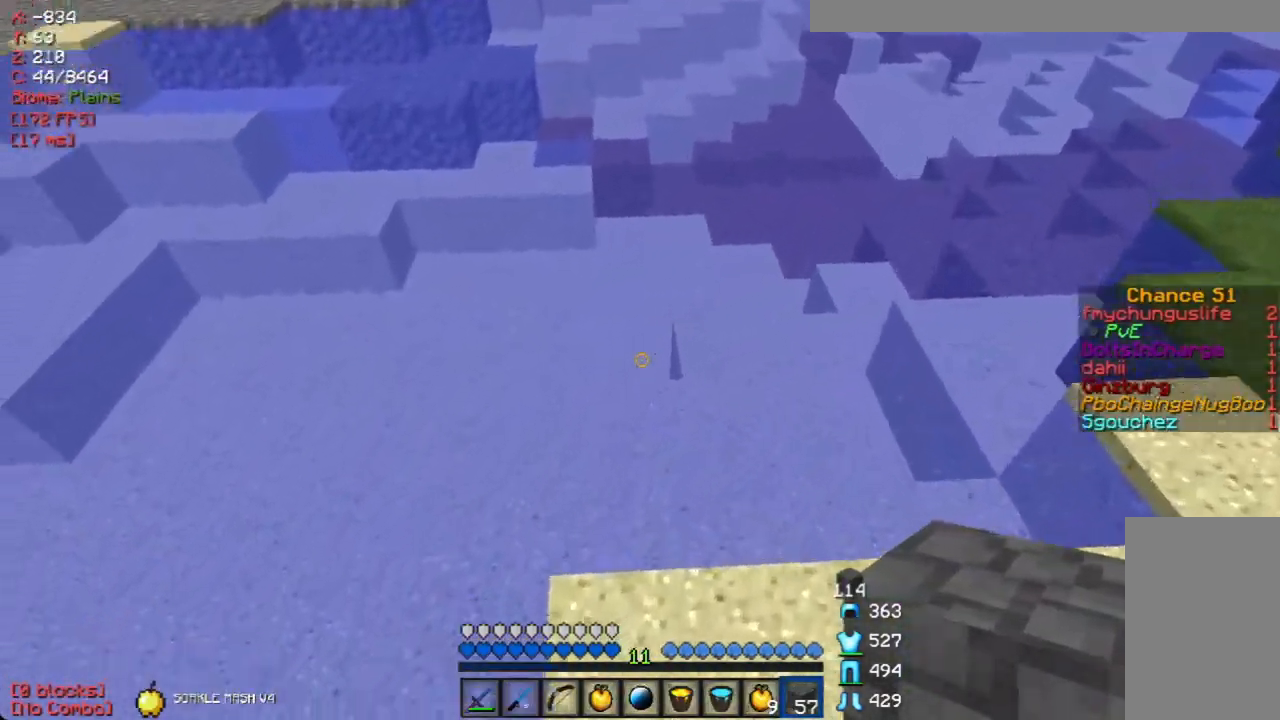
{"keys": ["w"], "mouse": ["right"], "events": [[67, "a", "down"], [269, "d", "down"], [302, "a", "up"], [319, "w", "up"], [419, "d", "up"], [436, "mouse_right", "down"], [436, "w", "down"]]}
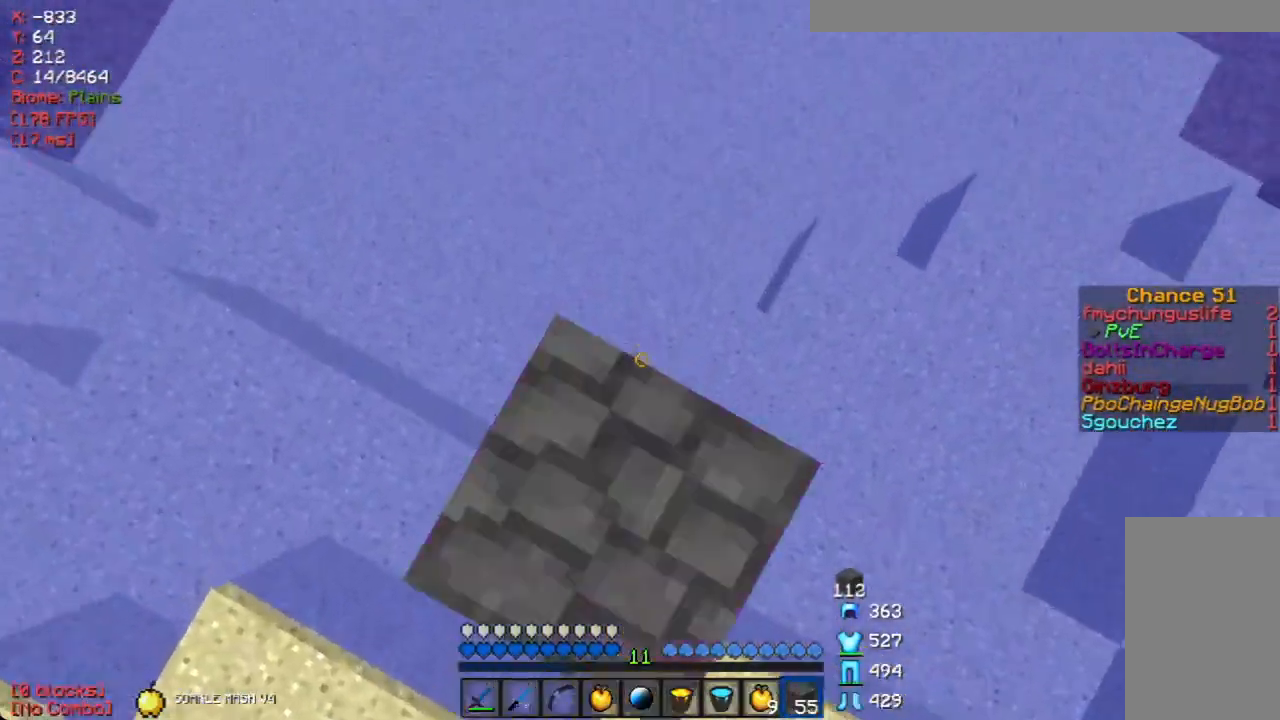
{"keys": ["w"], "mouse": [], "events": [[17, "mouse_right", "up"]]}
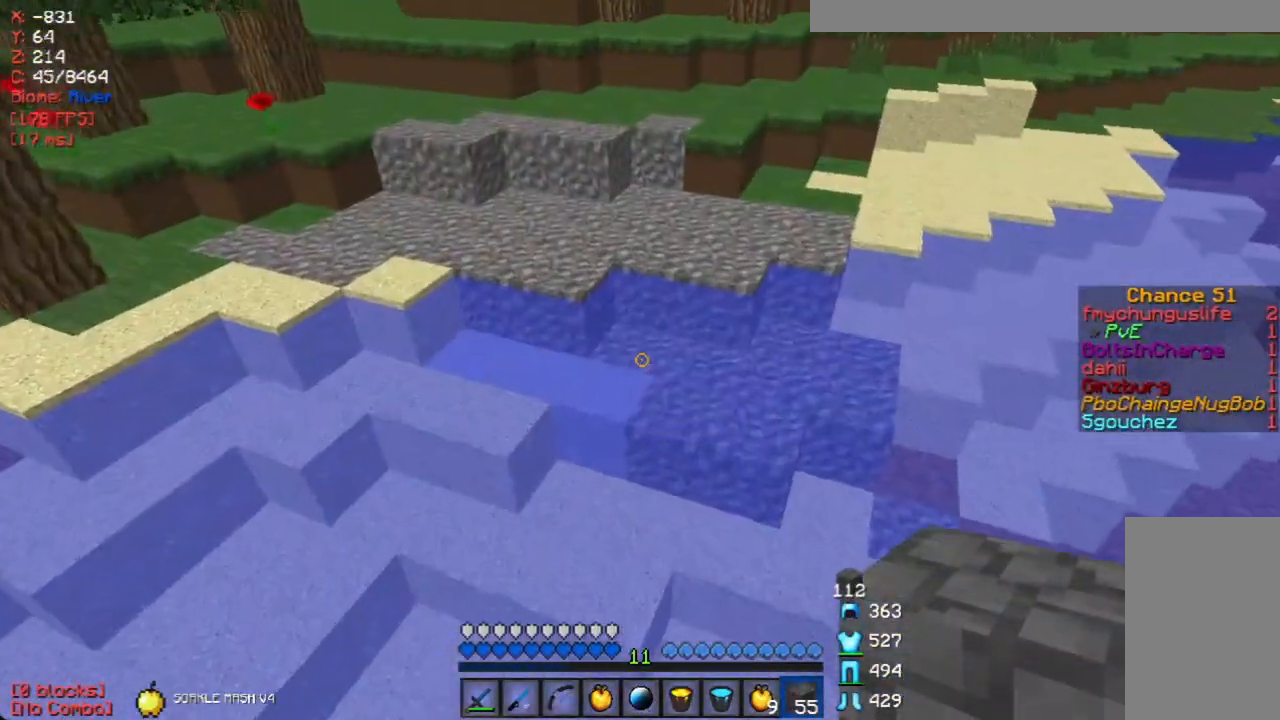
{"keys": ["w"], "mouse": [], "events": [[235, "d", "down"], [402, "mouse_right", "down"], [469, "d", "up"], [486, "mouse_right", "up"]]}
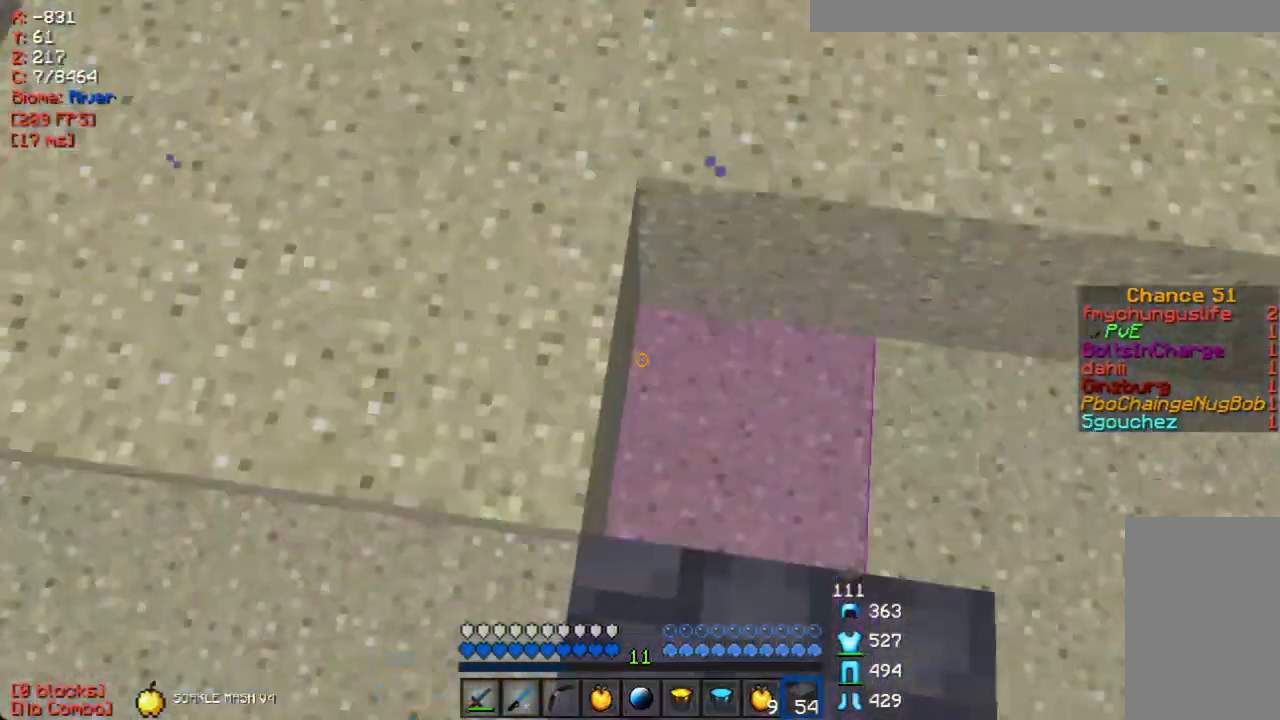
{"keys": ["w"], "mouse": [], "events": [[16, "a", "down"], [268, "mouse_right", "down"], [301, "a", "up"], [335, "d", "down"], [368, "mouse_right", "up"], [402, "d", "up"]]}
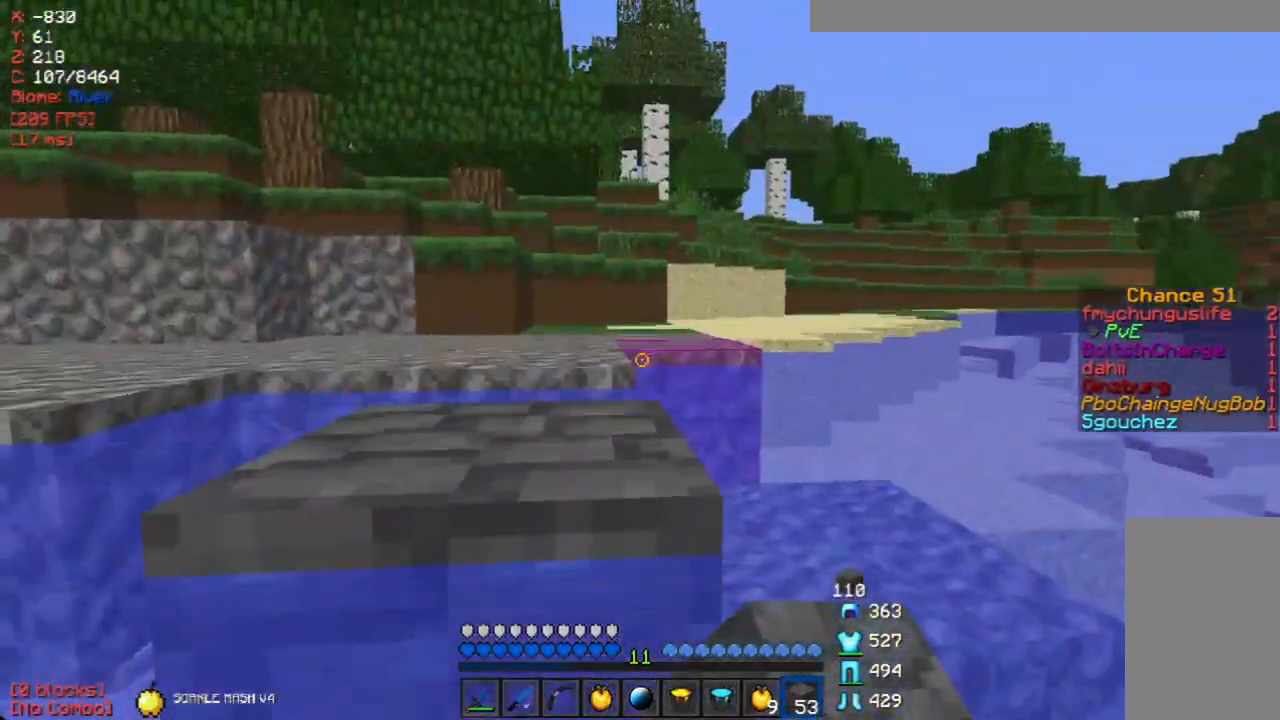
{"keys": ["w"], "mouse": [], "events": []}
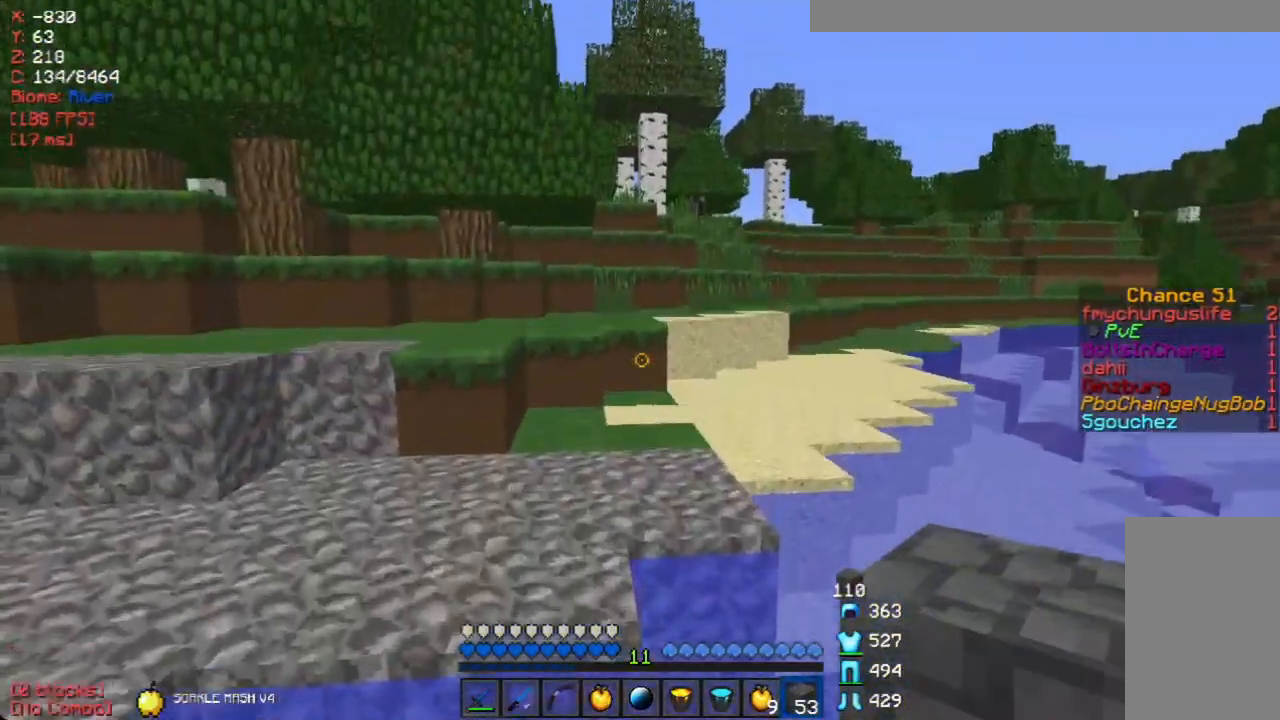
{"keys": ["w"], "mouse": ["left"], "events": [[469, "mouse_left", "down"]]}
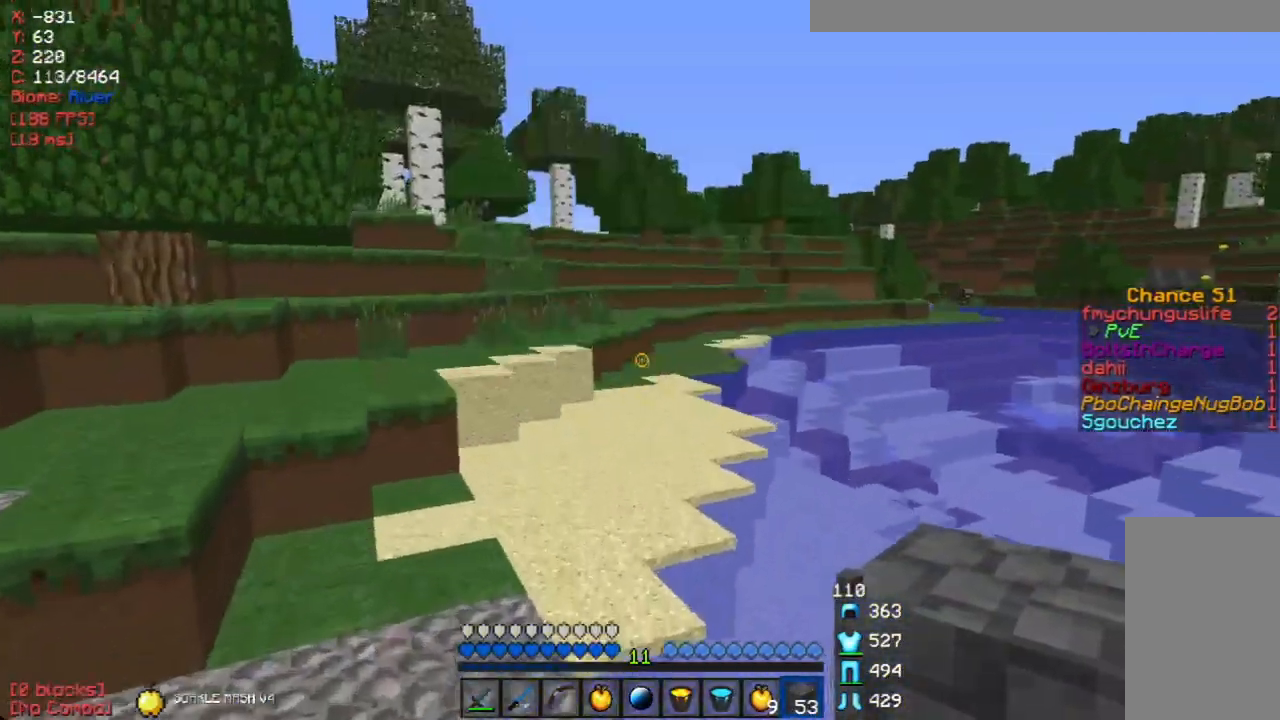
{"keys": ["w"], "mouse": [], "events": [[67, "mouse_left", "up"], [168, "mouse_left", "down"], [268, "mouse_left", "up"], [385, "mouse_left", "down"], [503, "mouse_left", "up"]]}
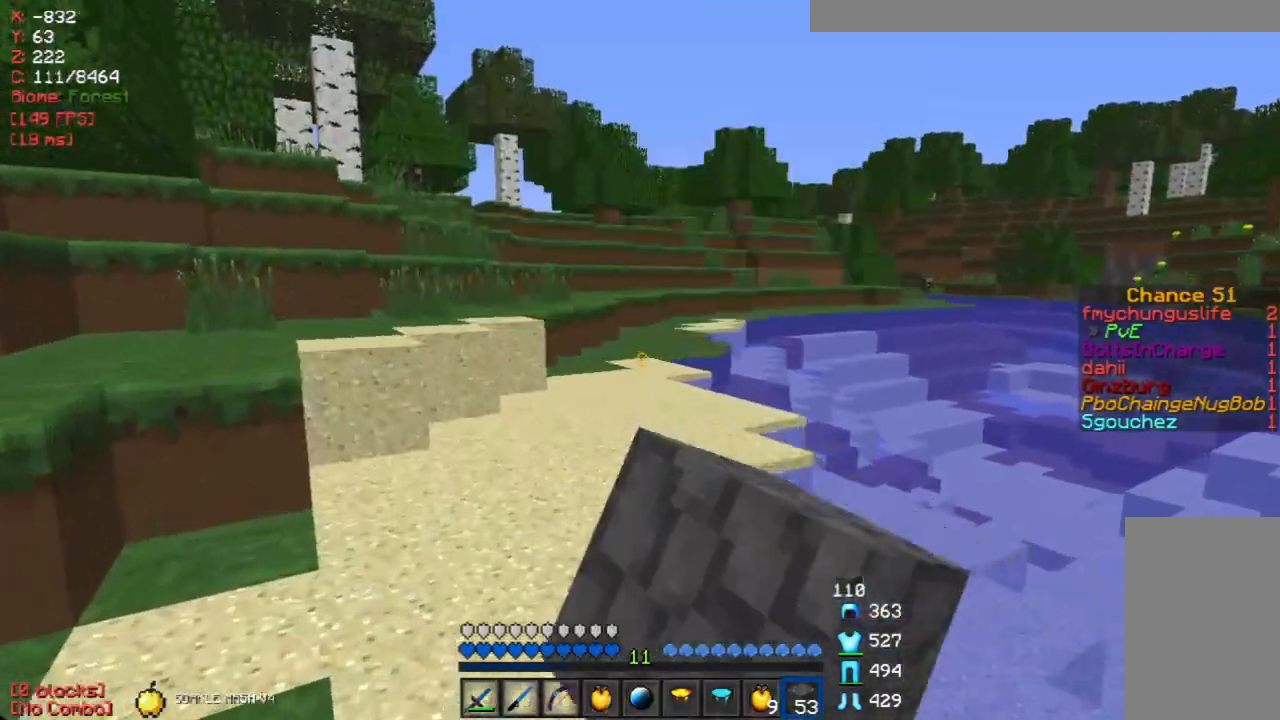
{"keys": ["w"], "mouse": [], "events": [[67, "mouse_left", "down"], [402, "mouse_left", "up"]]}
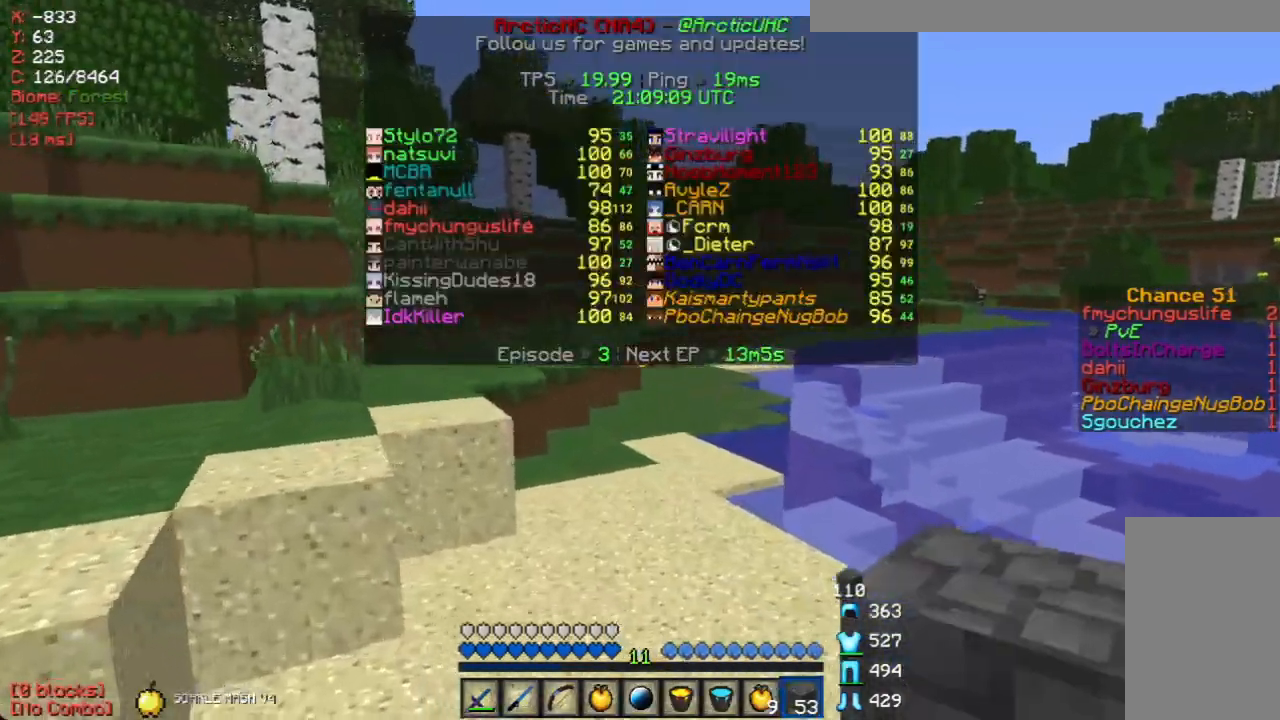
{"keys": ["a", "w"], "mouse": [], "events": [[151, "mouse_left", "down"], [285, "mouse_left", "up"], [436, "a", "down"]]}
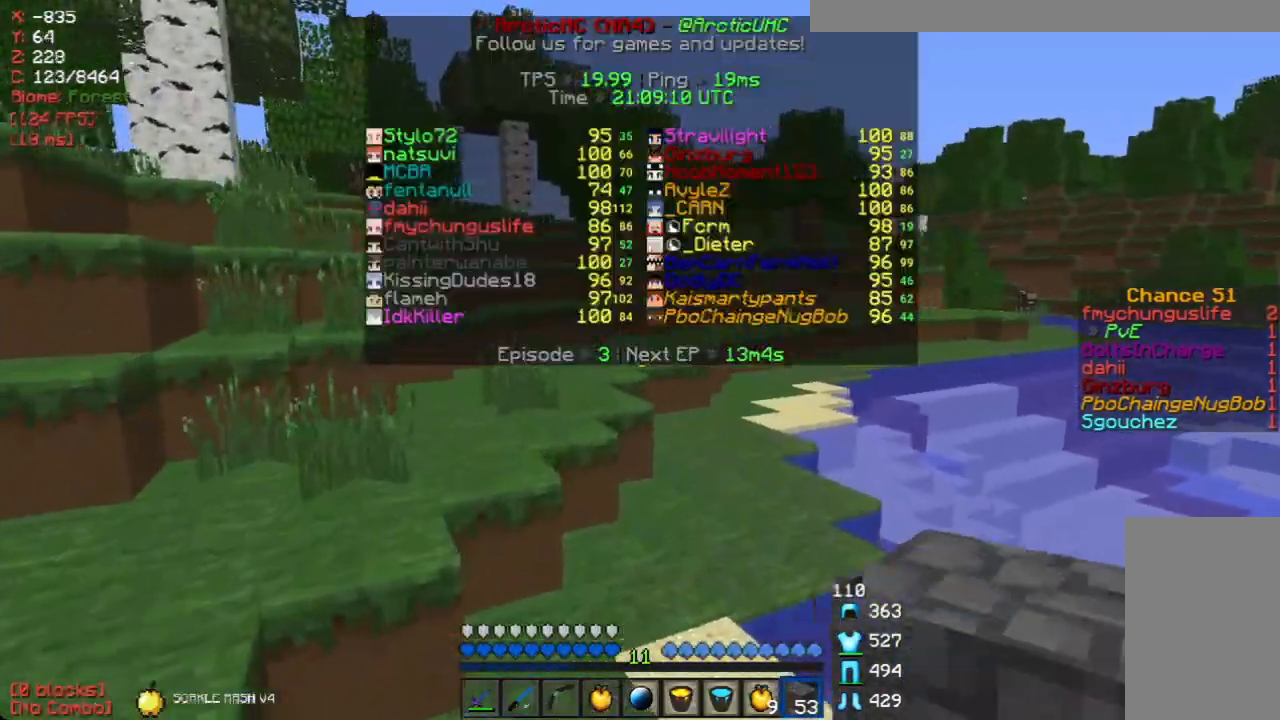
{"keys": ["w"], "mouse": [], "events": [[235, "a", "up"]]}
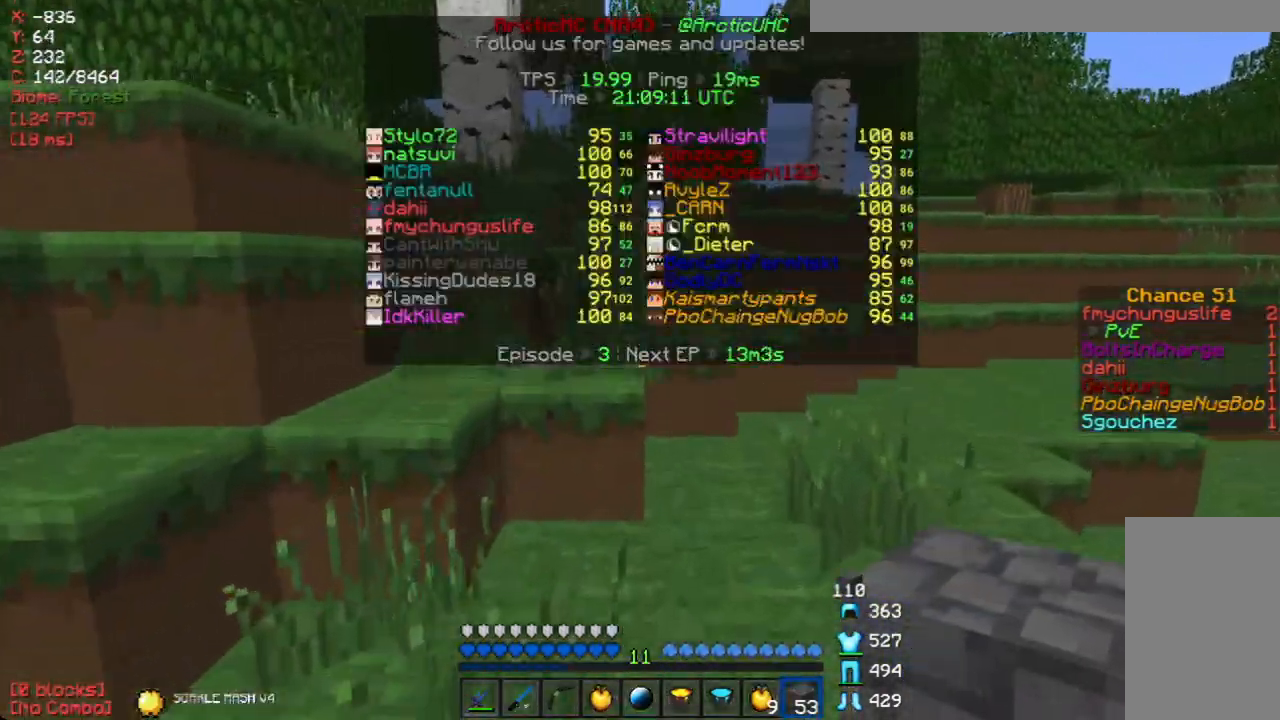
{"keys": [], "mouse": [], "events": [[352, "w", "up"]]}
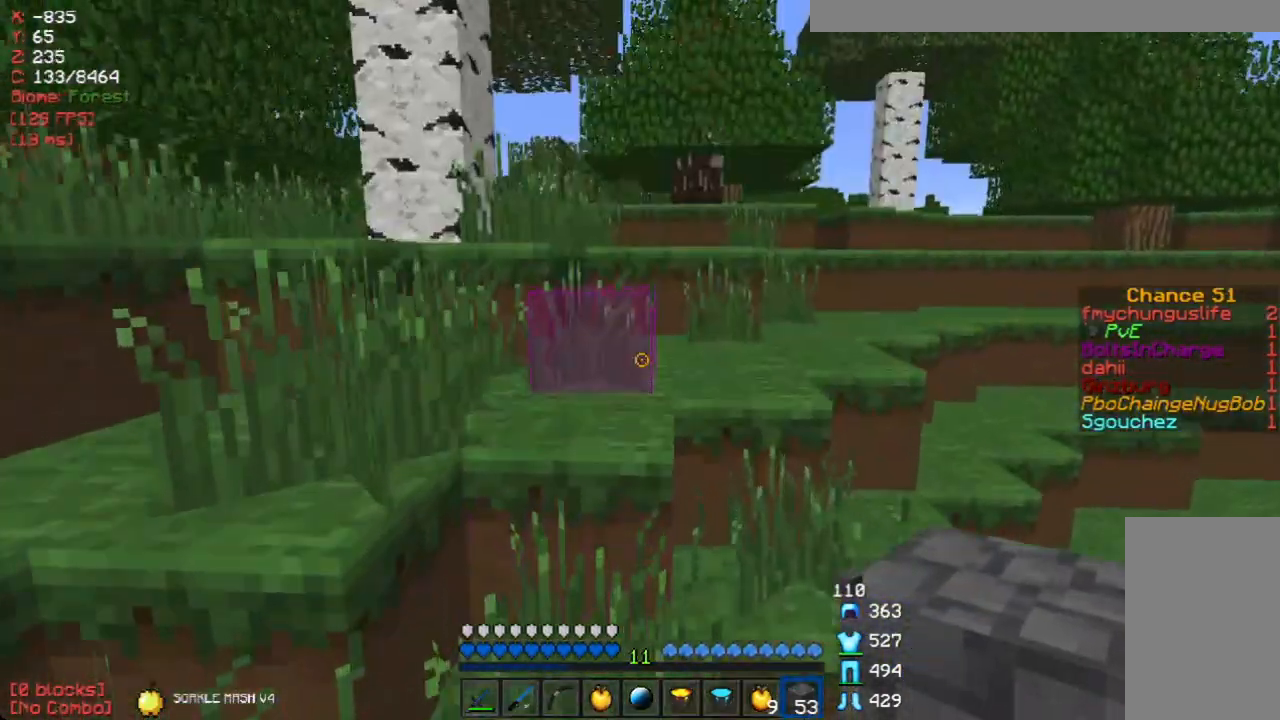
{"keys": ["d", "w"], "mouse": [], "events": [[50, "w", "down"], [368, "mouse_left", "down"], [419, "d", "down"], [452, "mouse_left", "up"]]}
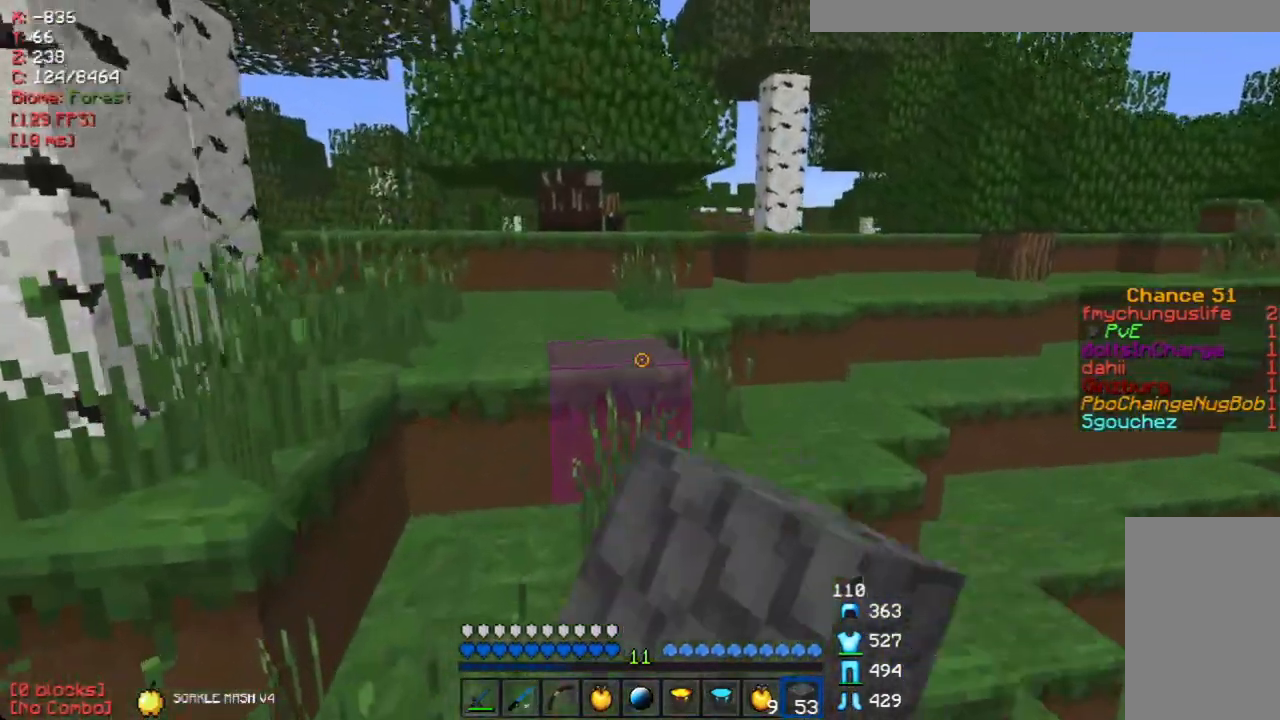
{"keys": ["w"], "mouse": [], "events": [[217, "mouse_left", "down"], [318, "d", "up"], [318, "mouse_left", "up"]]}
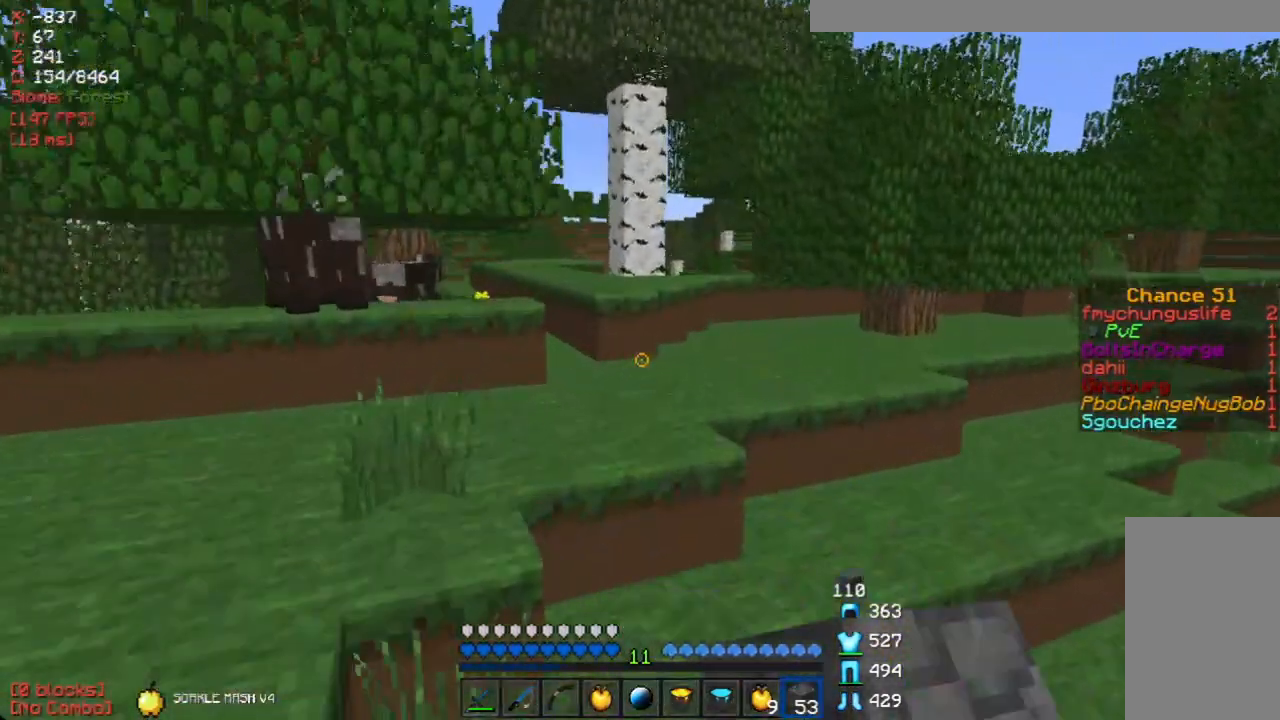
{"keys": ["w"], "mouse": [], "events": []}
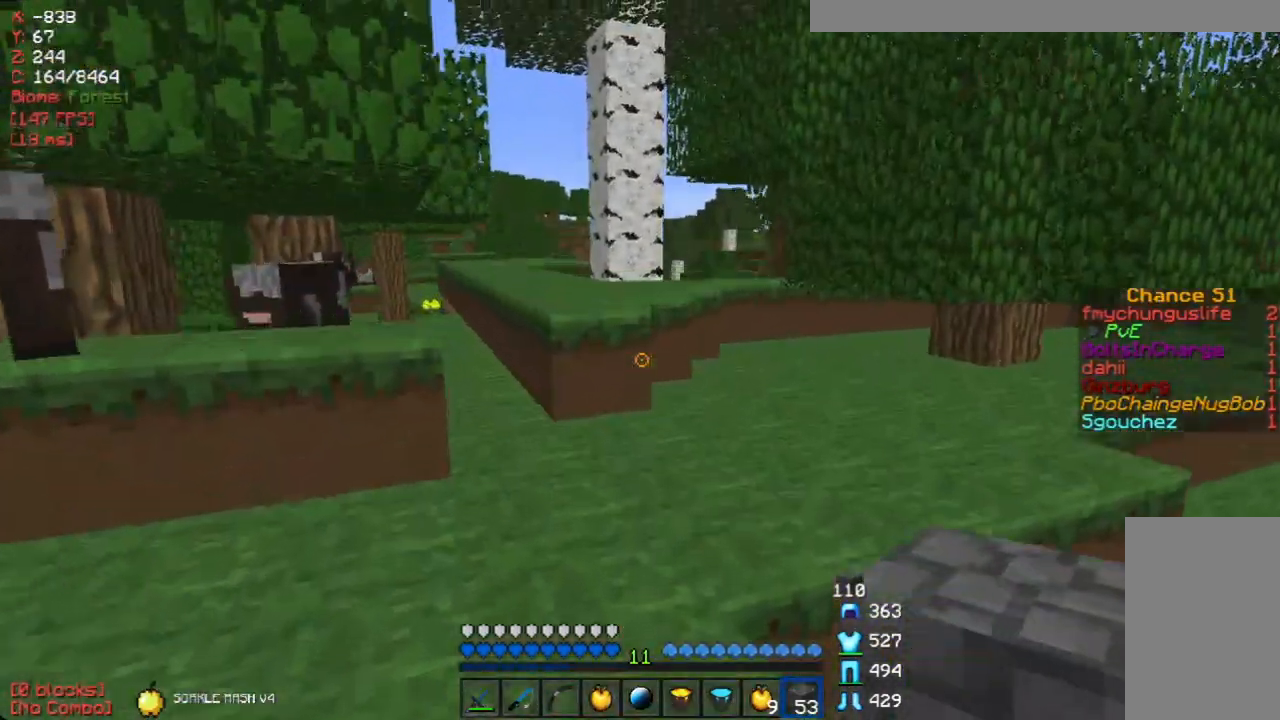
{"keys": ["w"], "mouse": [], "events": [[17, "d", "down"], [101, "mouse_left", "down"], [218, "mouse_left", "up"], [419, "d", "up"]]}
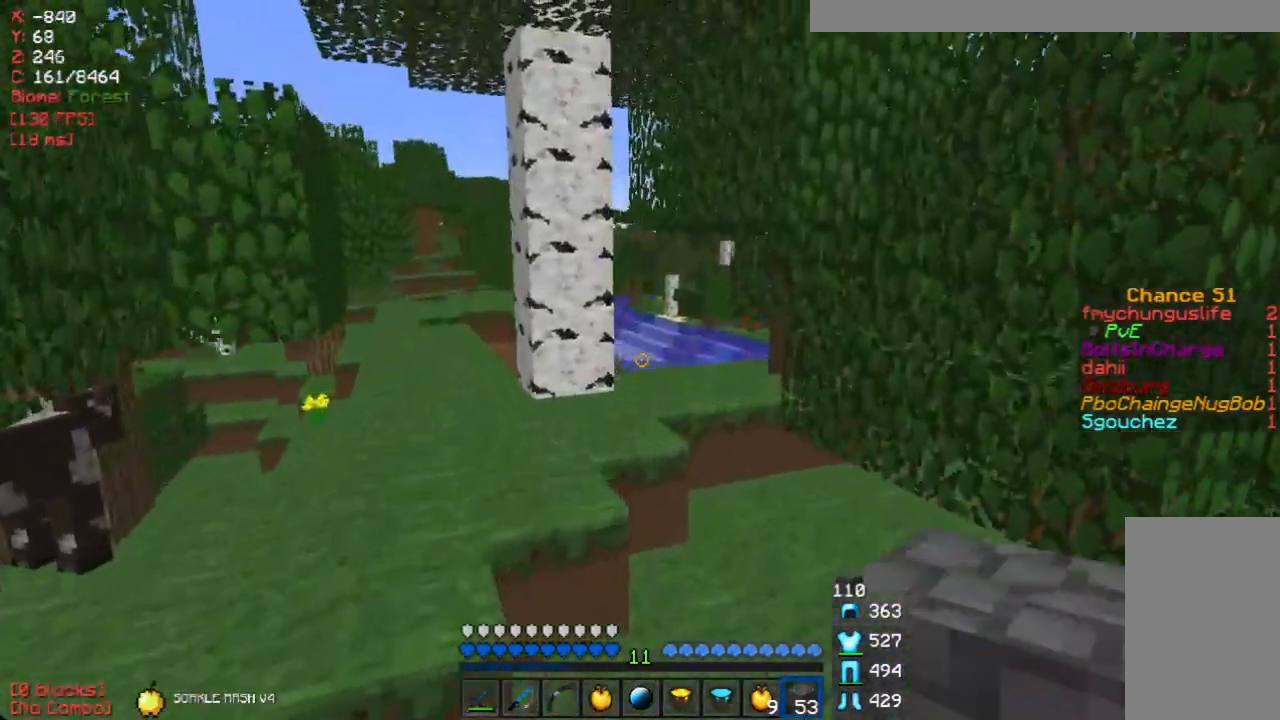
{"keys": ["w"], "mouse": [], "events": [[151, "mouse_left", "down"], [251, "mouse_left", "up"]]}
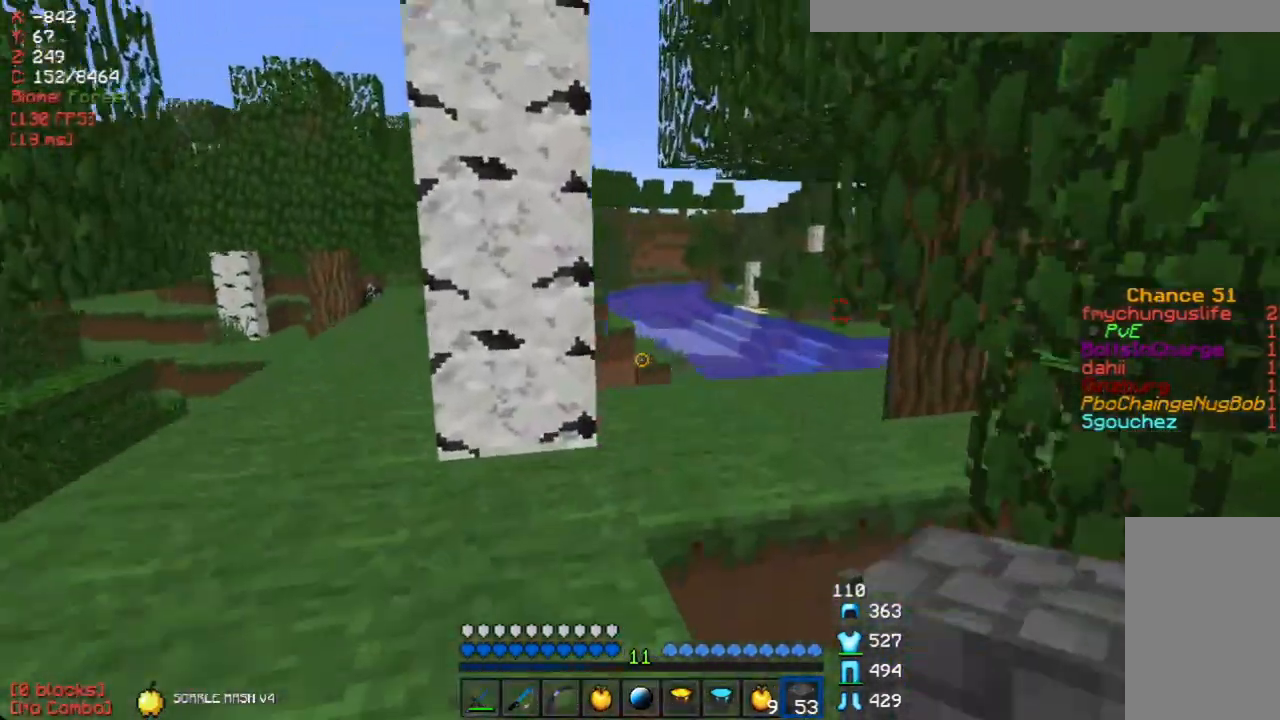
{"keys": ["w"], "mouse": [], "events": [[301, "d", "down"], [452, "d", "up"]]}
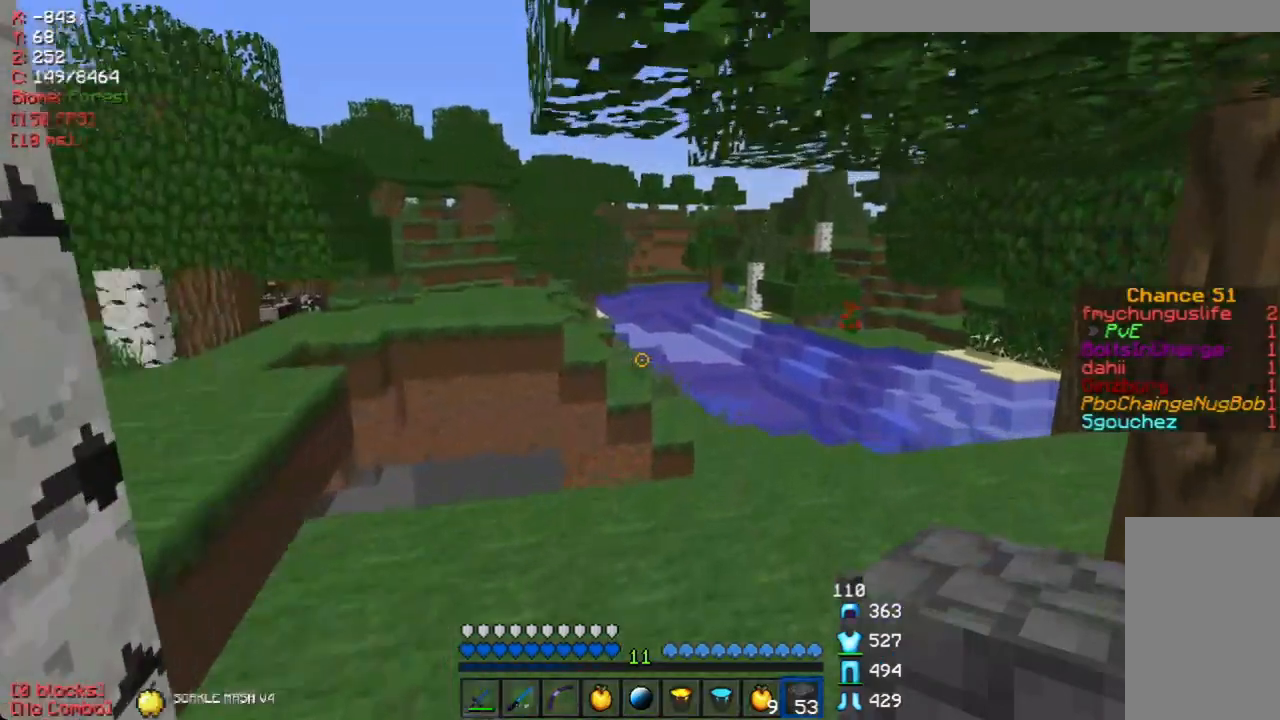
{"keys": ["a", "w"], "mouse": [], "events": [[51, "a", "down"]]}
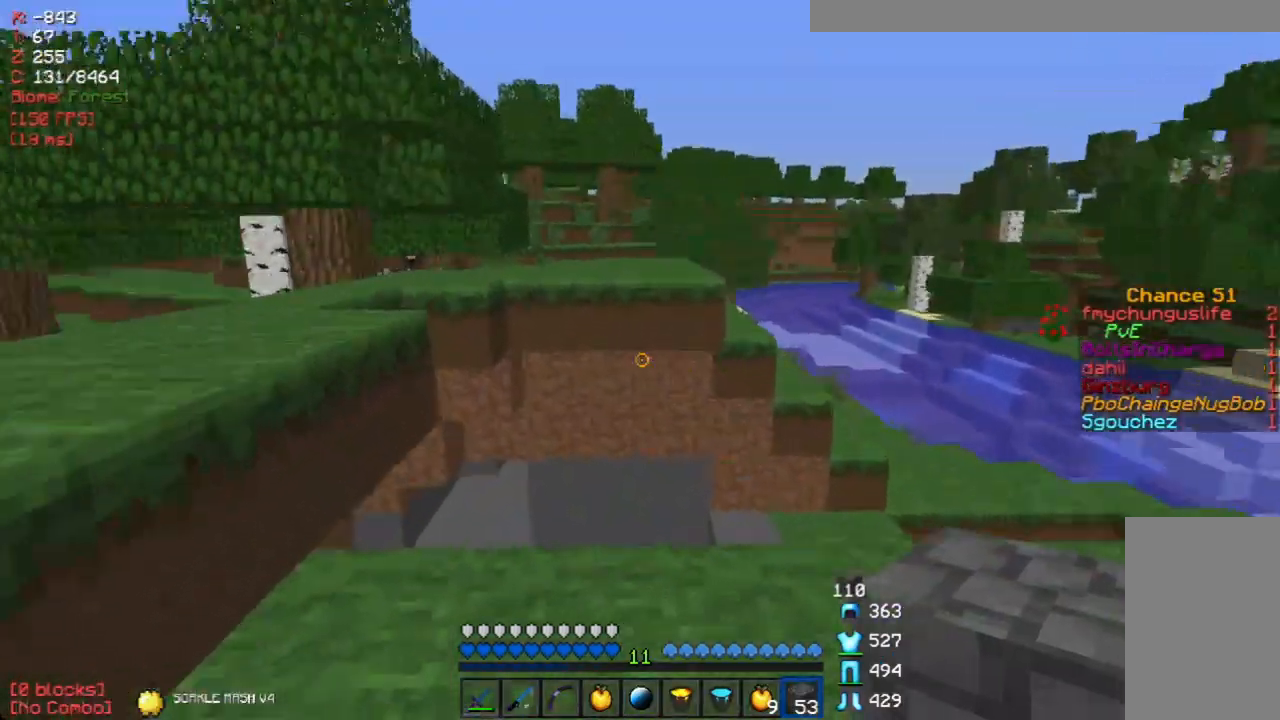
{"keys": ["w"], "mouse": [], "events": [[252, "a", "up"]]}
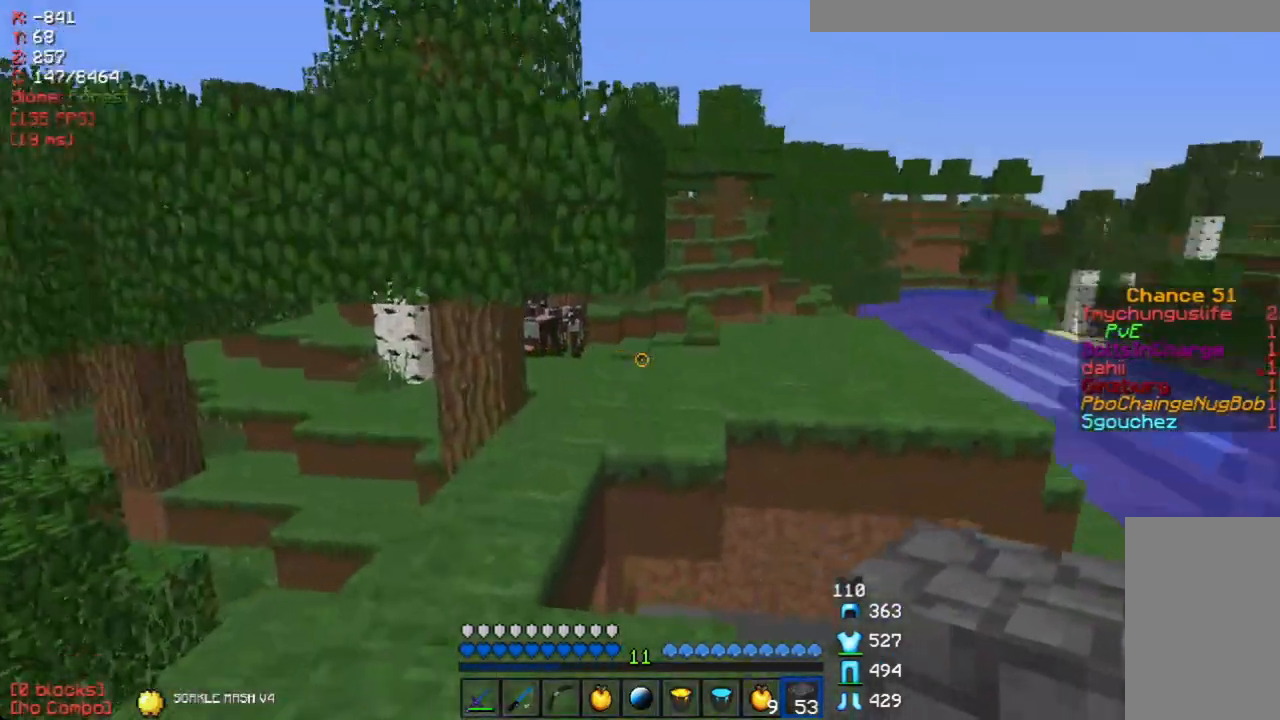
{"keys": ["a", "w"], "mouse": [], "events": [[201, "a", "down"]]}
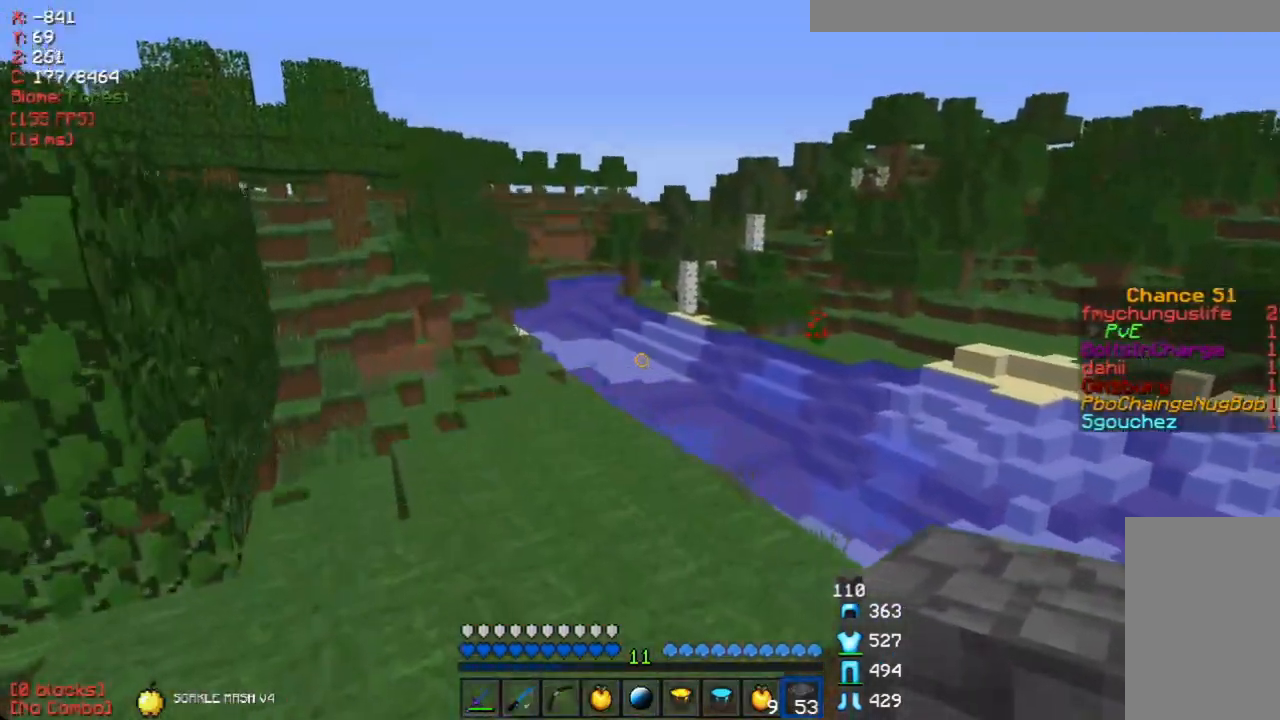
{"keys": ["a", "w"], "mouse": [], "events": [[318, "a", "up"], [486, "a", "down"]]}